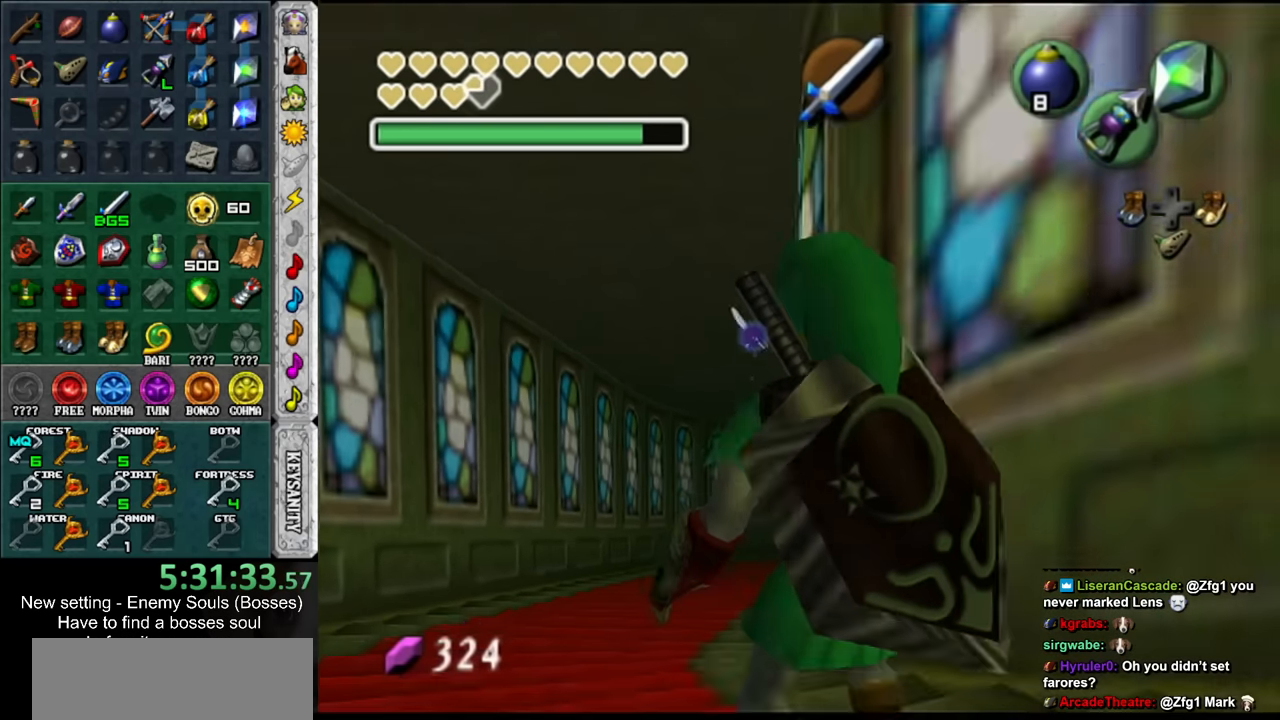
Gameplay with a controller (Nintendo layout); each line is a JSON object with the inputs held at the frame after it. "events" lists button and stick changes between this image and that frame as [ms after this image, input, new state], when the widget could be followed in between. Not read: L3 R3.
{"buttons": [], "left_stick": "center", "right_stick": "center", "events": [[434, "L1", "up"]]}
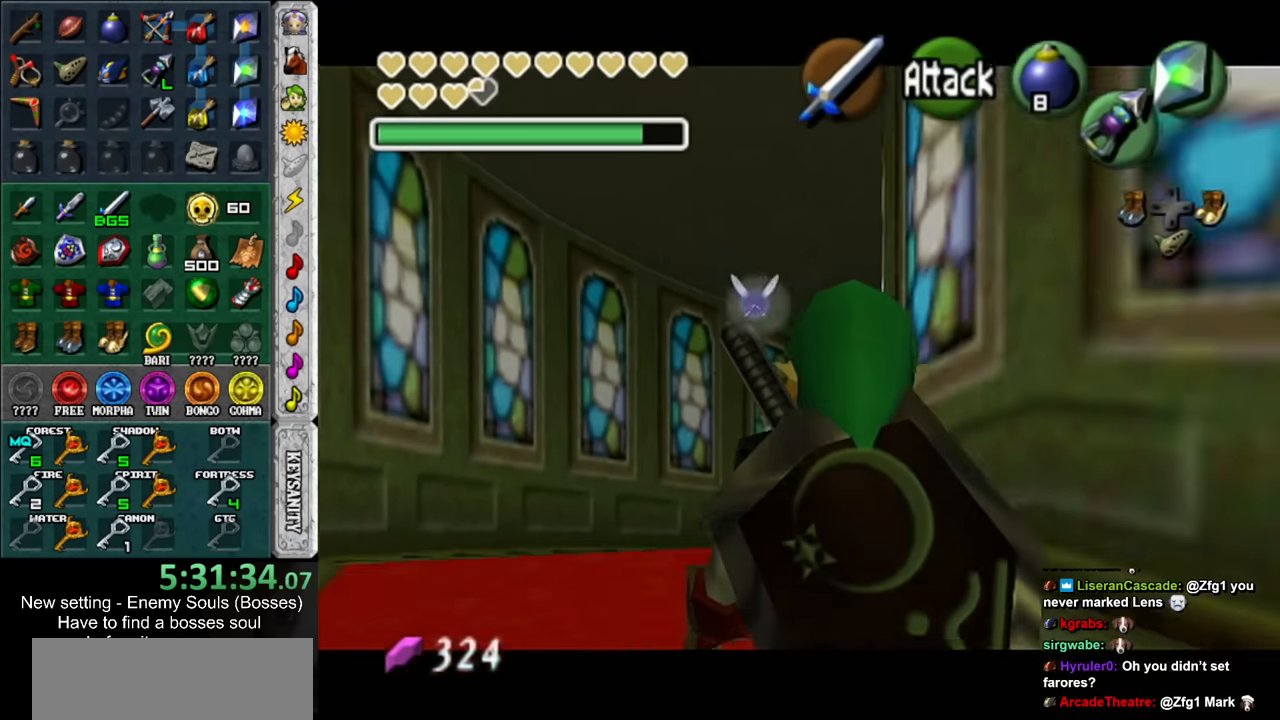
{"buttons": [], "left_stick": "center", "right_stick": "center", "events": [[134, "L1", "down"], [350, "L1", "up"]]}
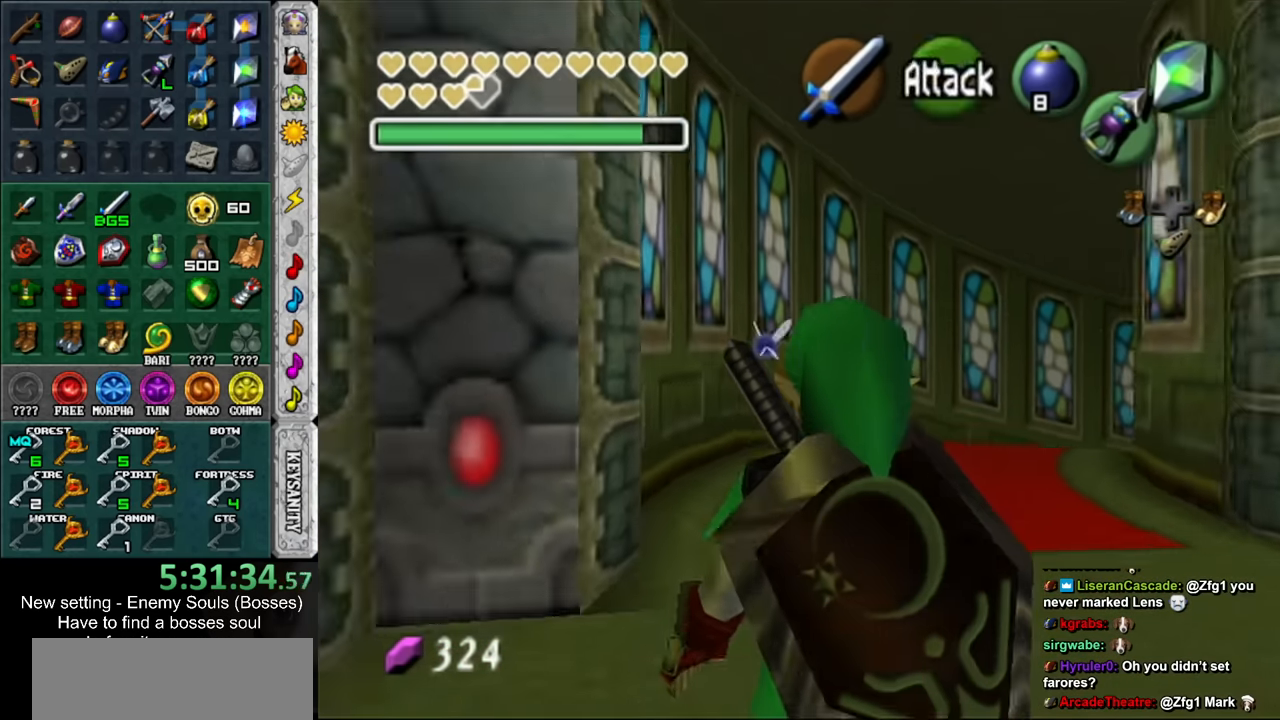
{"buttons": [], "left_stick": "center", "right_stick": "center", "events": []}
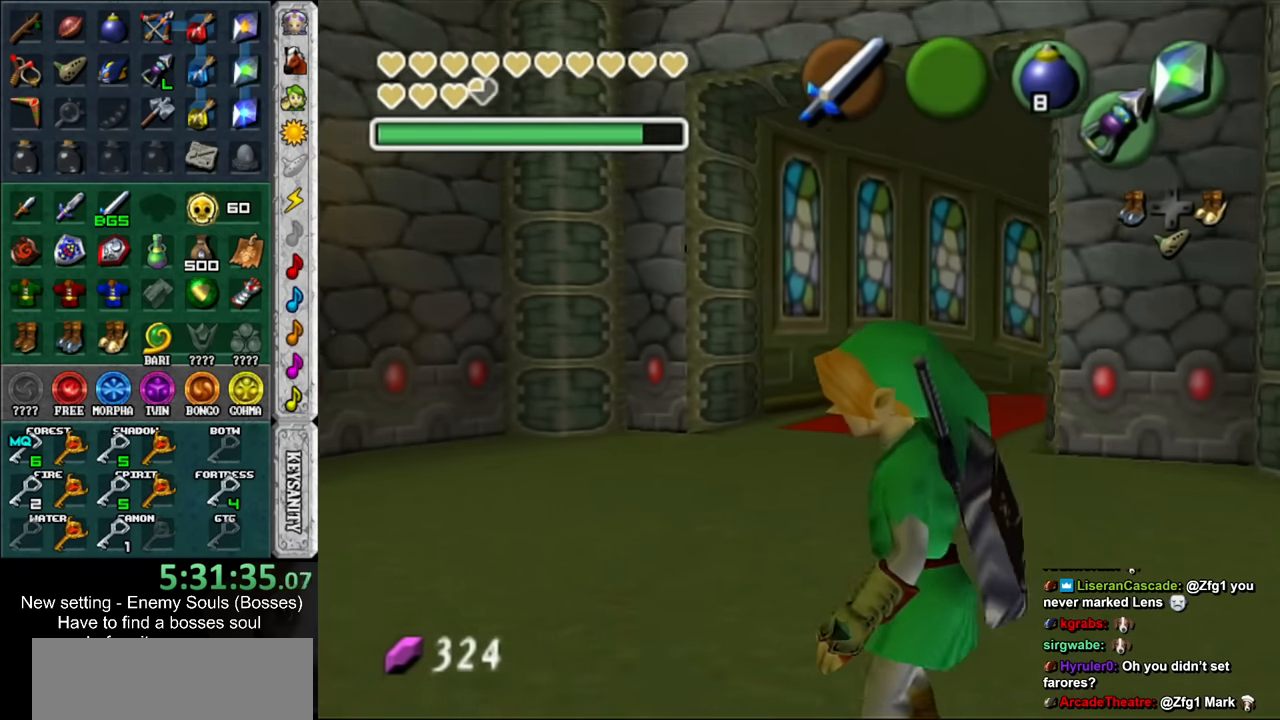
{"buttons": [], "left_stick": "center", "right_stick": "center", "events": [[67, "left_stick", "down-right"], [134, "A", "down"], [250, "left_stick", "center"], [284, "A", "up"]]}
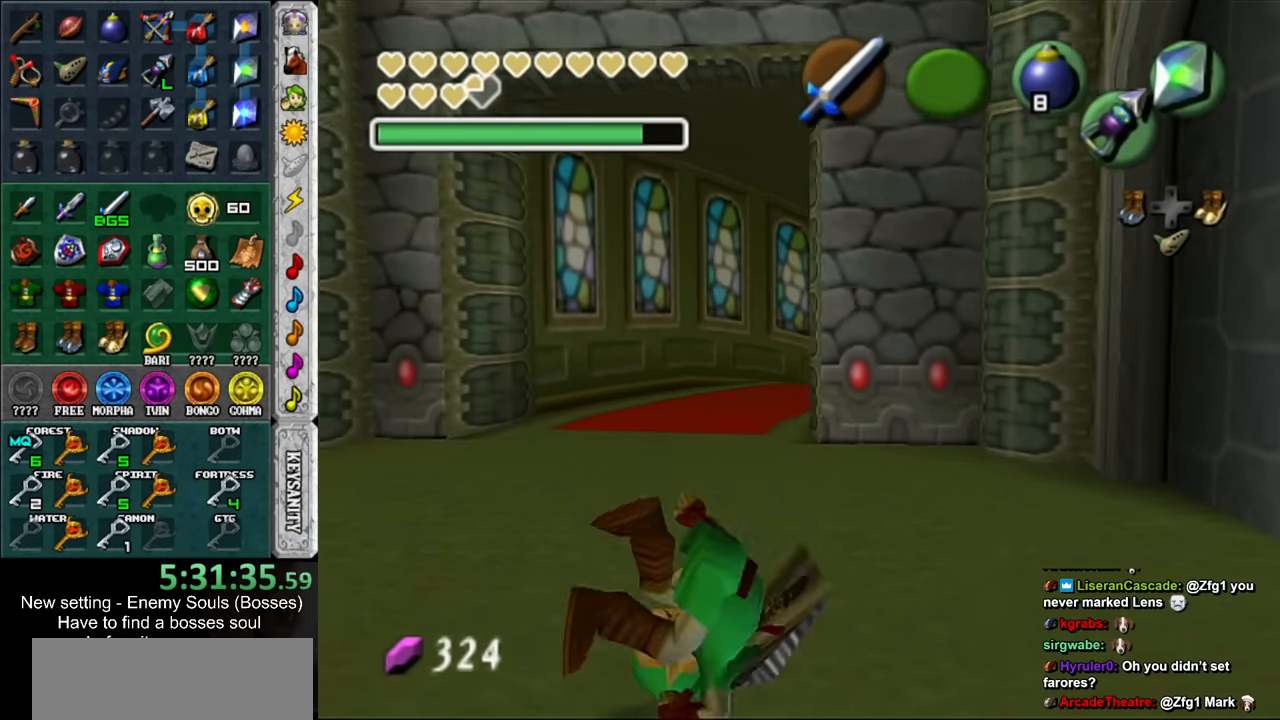
{"buttons": ["L1"], "left_stick": "up", "right_stick": "center", "events": [[217, "left_stick", "up-right"], [250, "L1", "down"], [350, "left_stick", "up"]]}
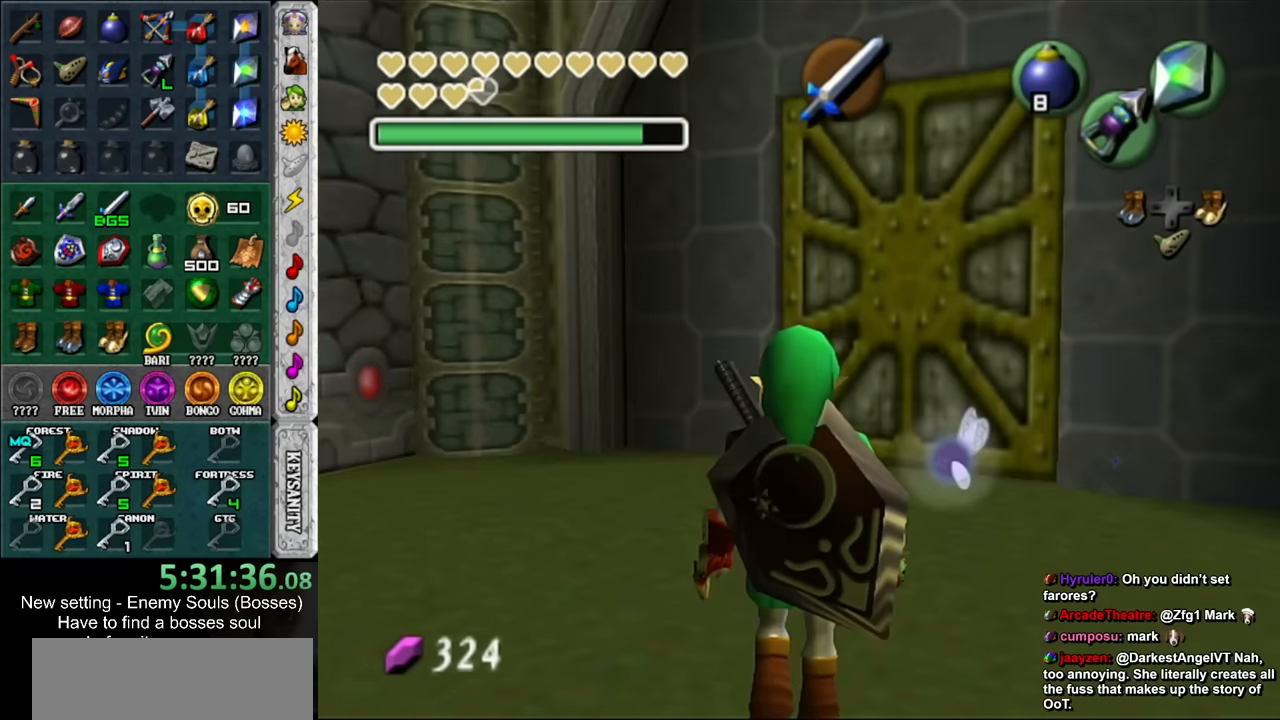
{"buttons": [], "left_stick": "up", "right_stick": "center", "events": [[67, "L1", "up"], [284, "left_stick", "up-right"], [467, "left_stick", "up"]]}
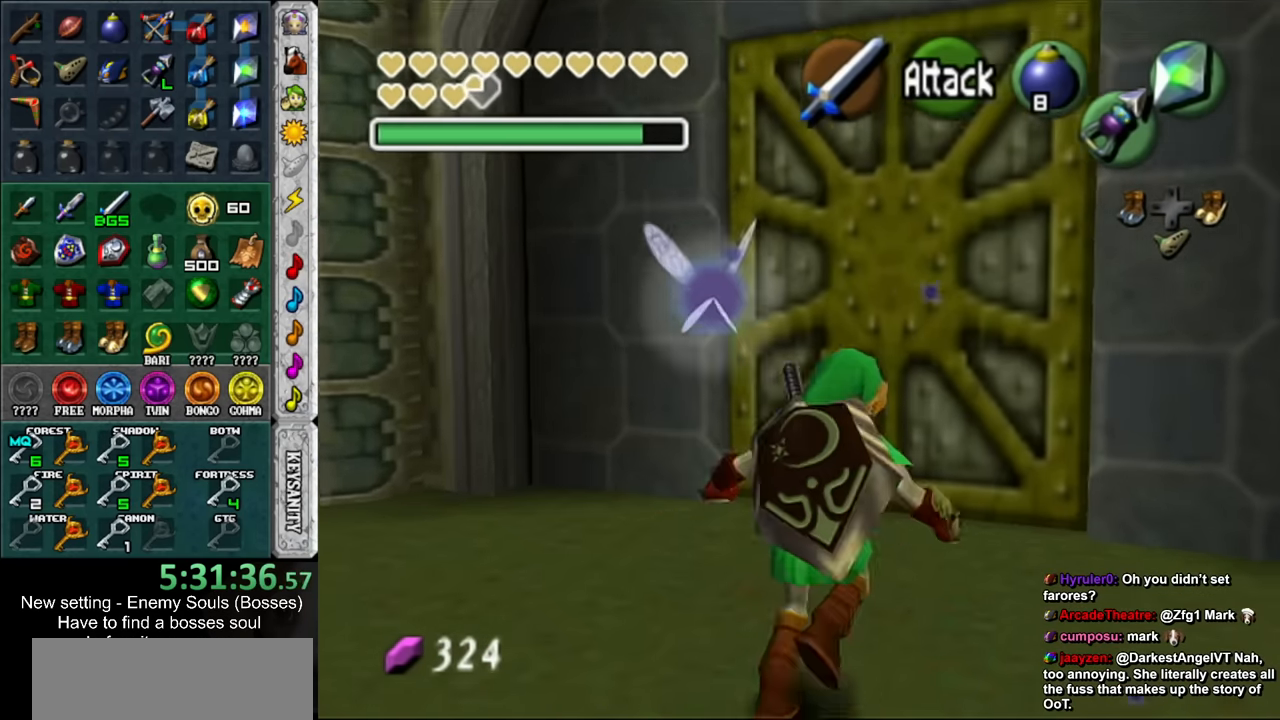
{"buttons": [], "left_stick": "center", "right_stick": "center", "events": [[184, "A", "down"], [217, "left_stick", "center"], [350, "A", "up"]]}
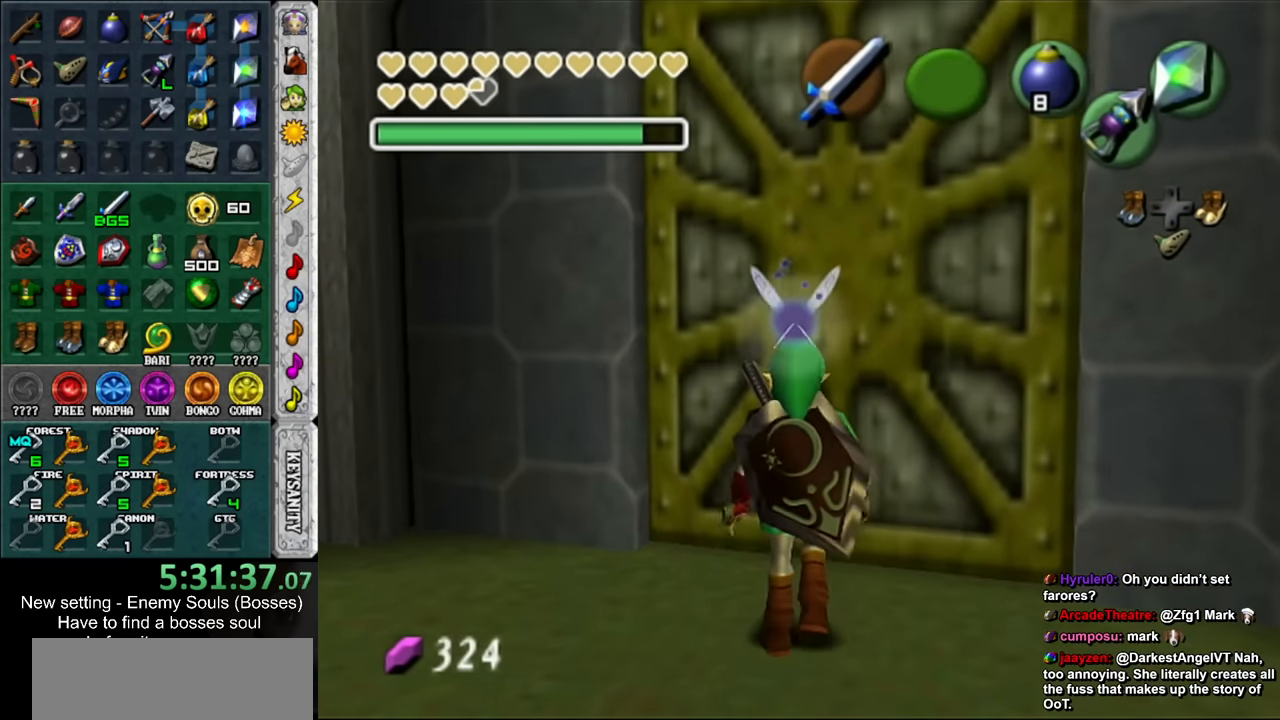
{"buttons": ["A"], "left_stick": "up", "right_stick": "center", "events": [[250, "left_stick", "up"], [467, "A", "down"]]}
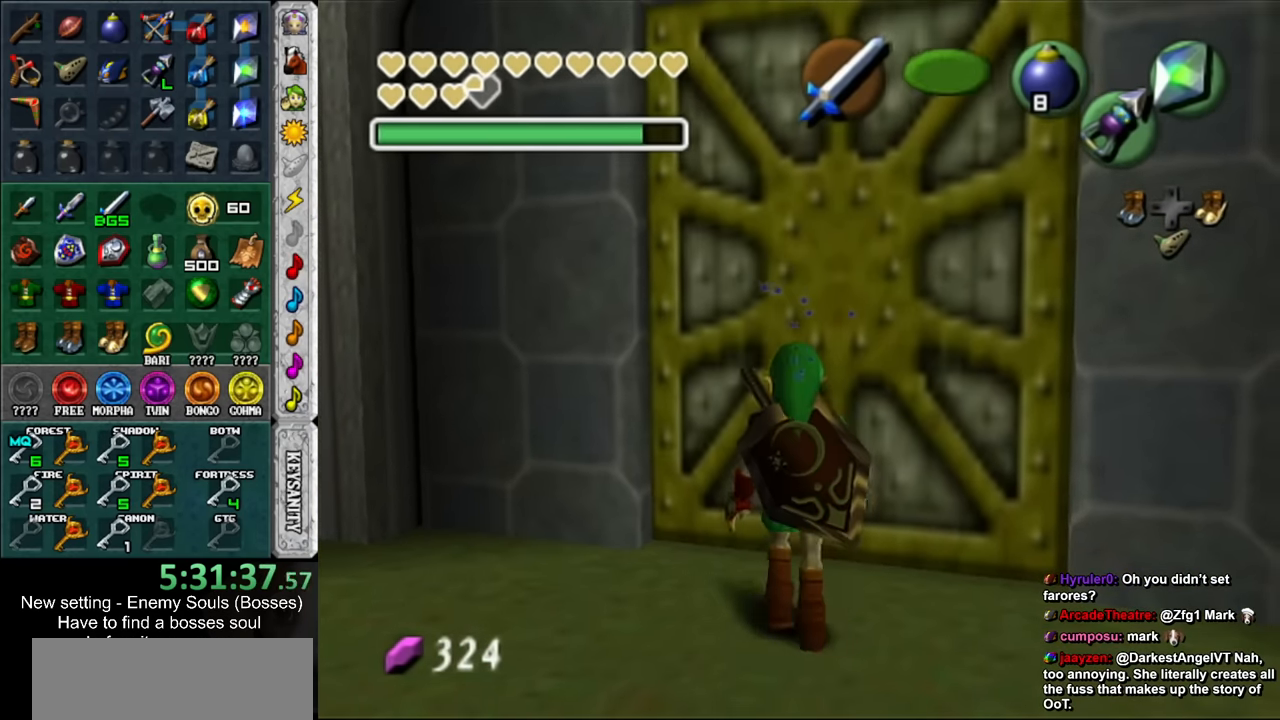
{"buttons": [], "left_stick": "up", "right_stick": "center", "events": [[34, "left_stick", "center"], [67, "A", "up"], [167, "A", "down"], [250, "A", "up"], [284, "A", "down"], [384, "A", "up"], [500, "left_stick", "up"]]}
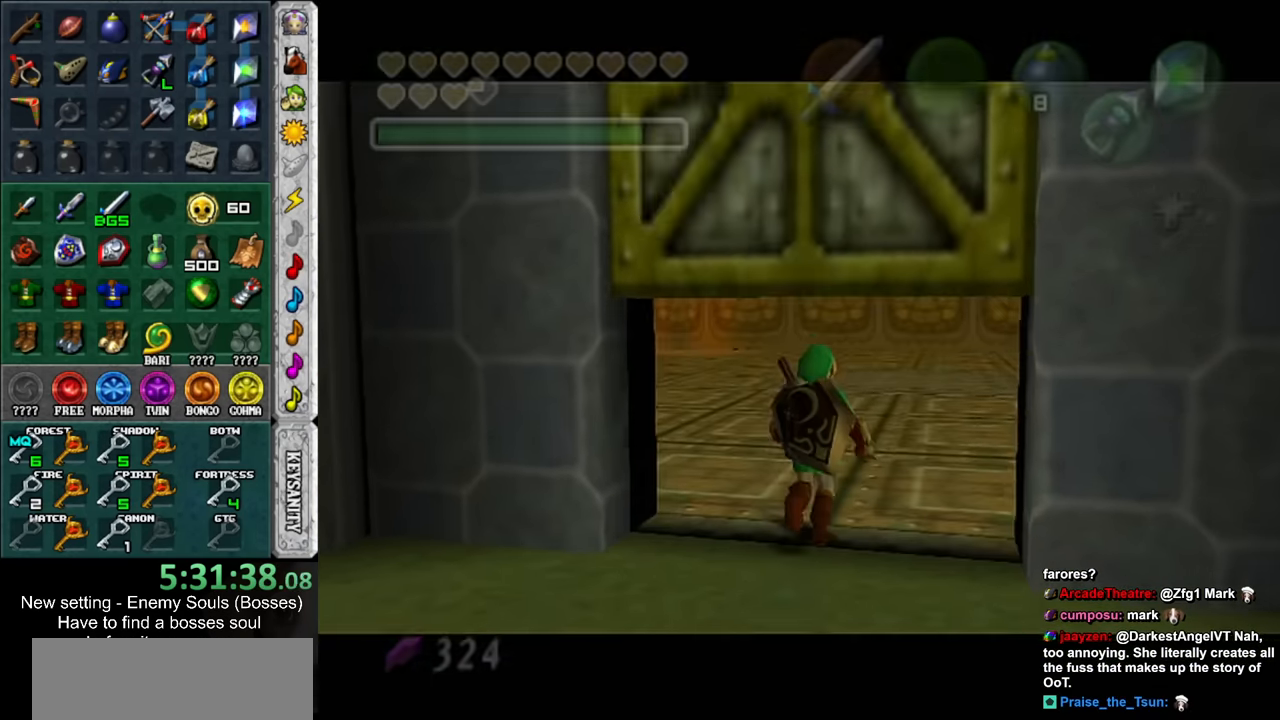
{"buttons": [], "left_stick": "up", "right_stick": "center", "events": []}
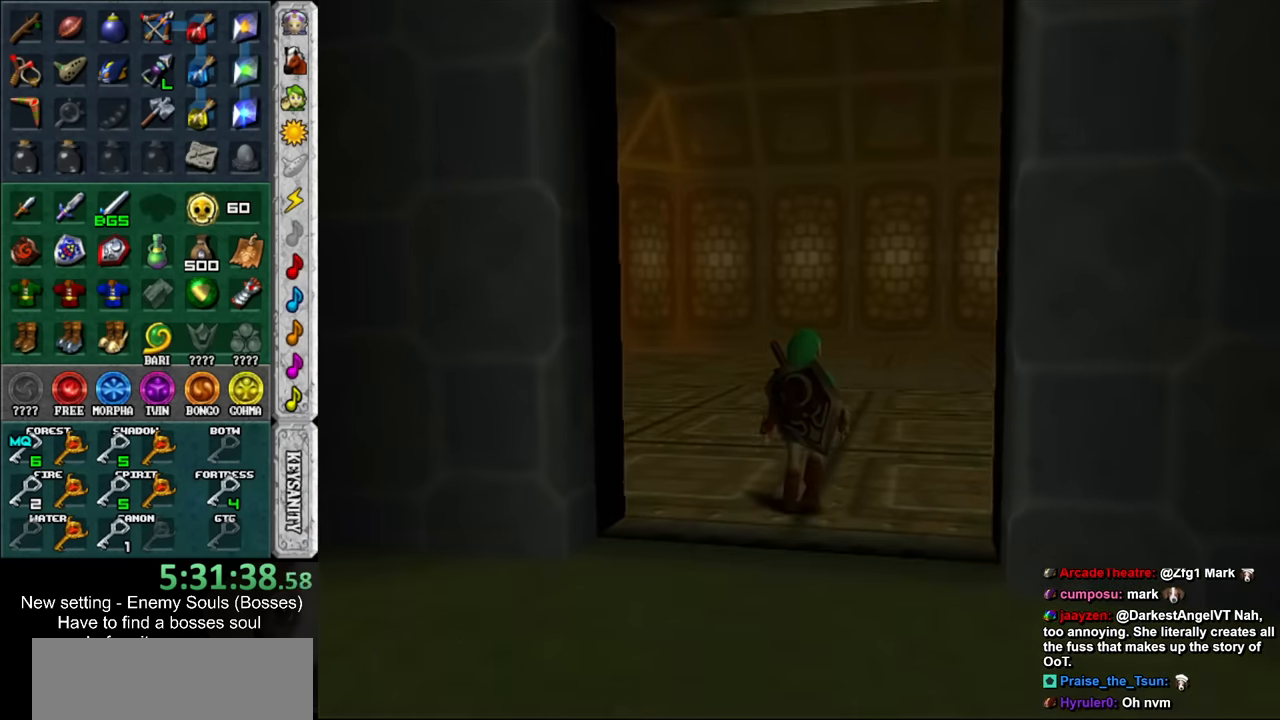
{"buttons": [], "left_stick": "up", "right_stick": "center", "events": []}
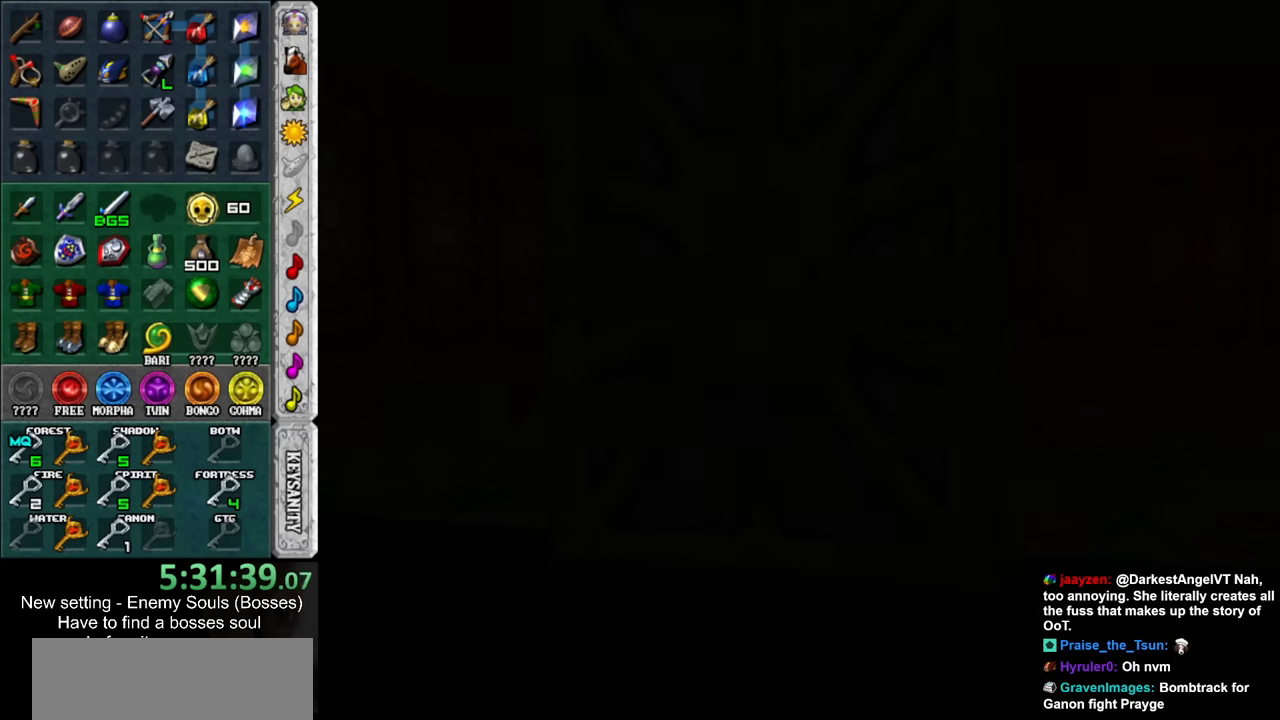
{"buttons": [], "left_stick": "up", "right_stick": "center", "events": []}
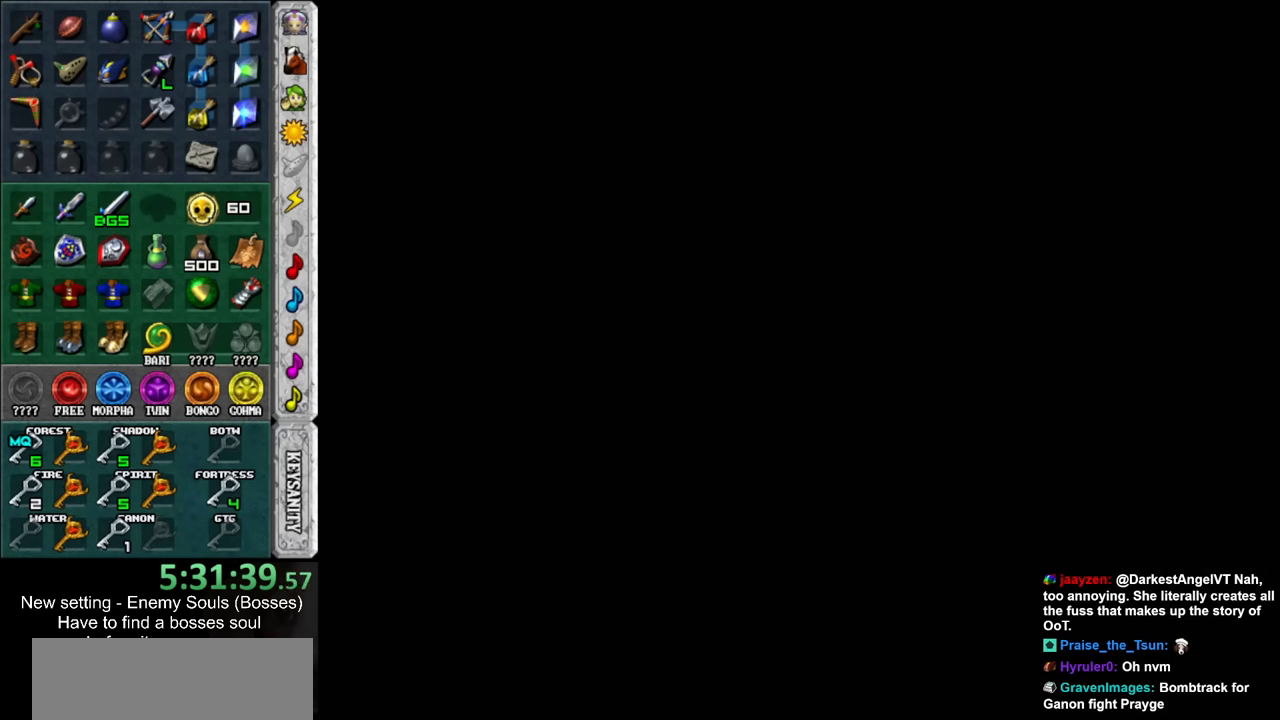
{"buttons": [], "left_stick": "up", "right_stick": "center", "events": []}
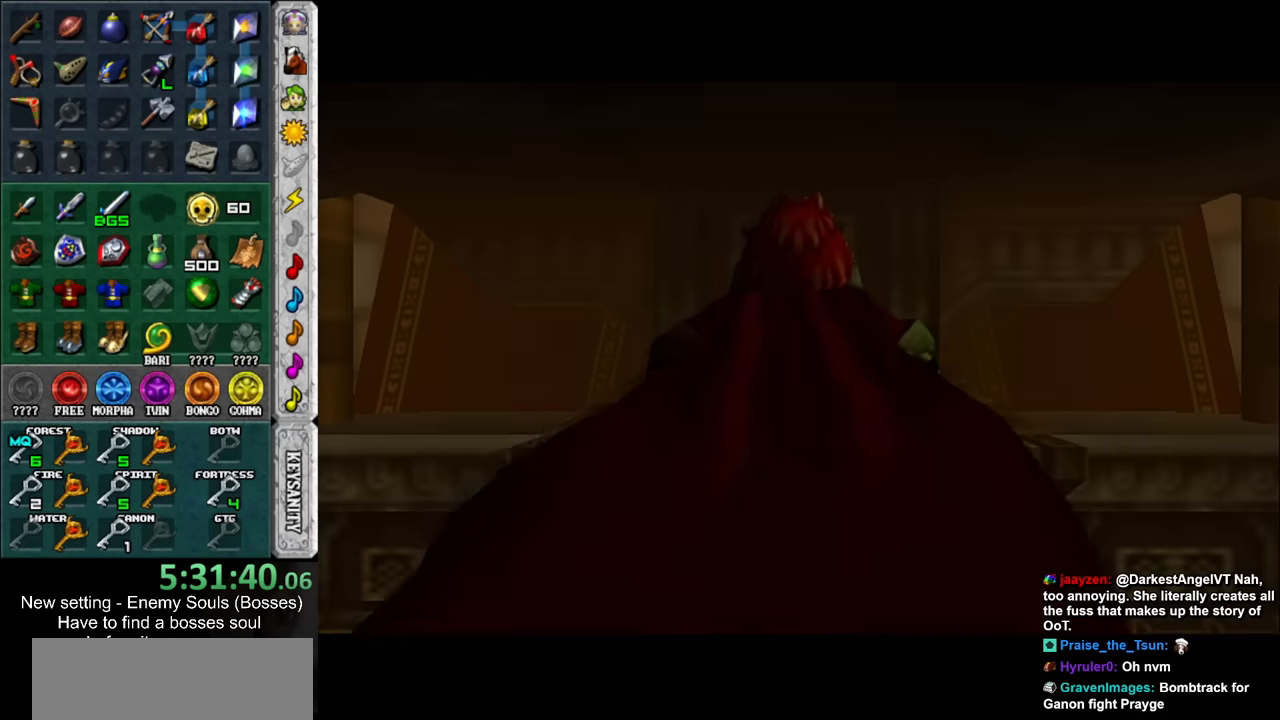
{"buttons": [], "left_stick": "up", "right_stick": "center", "events": []}
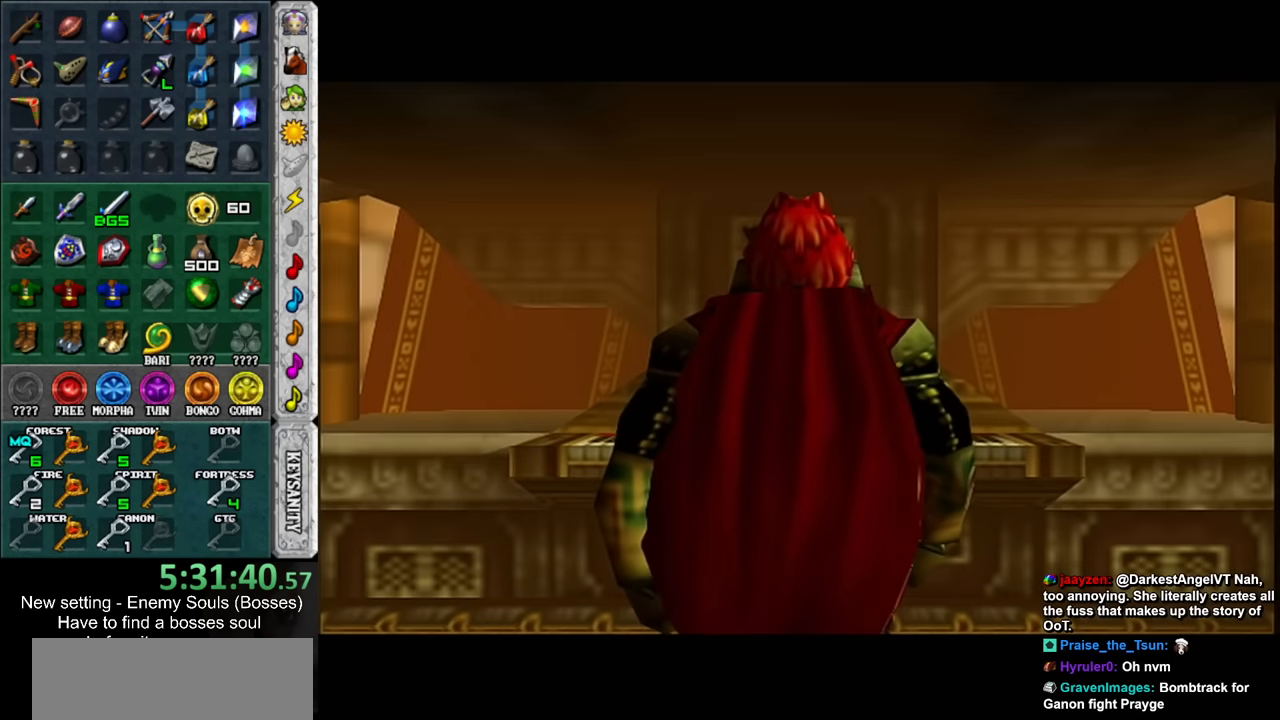
{"buttons": [], "left_stick": "up", "right_stick": "center", "events": []}
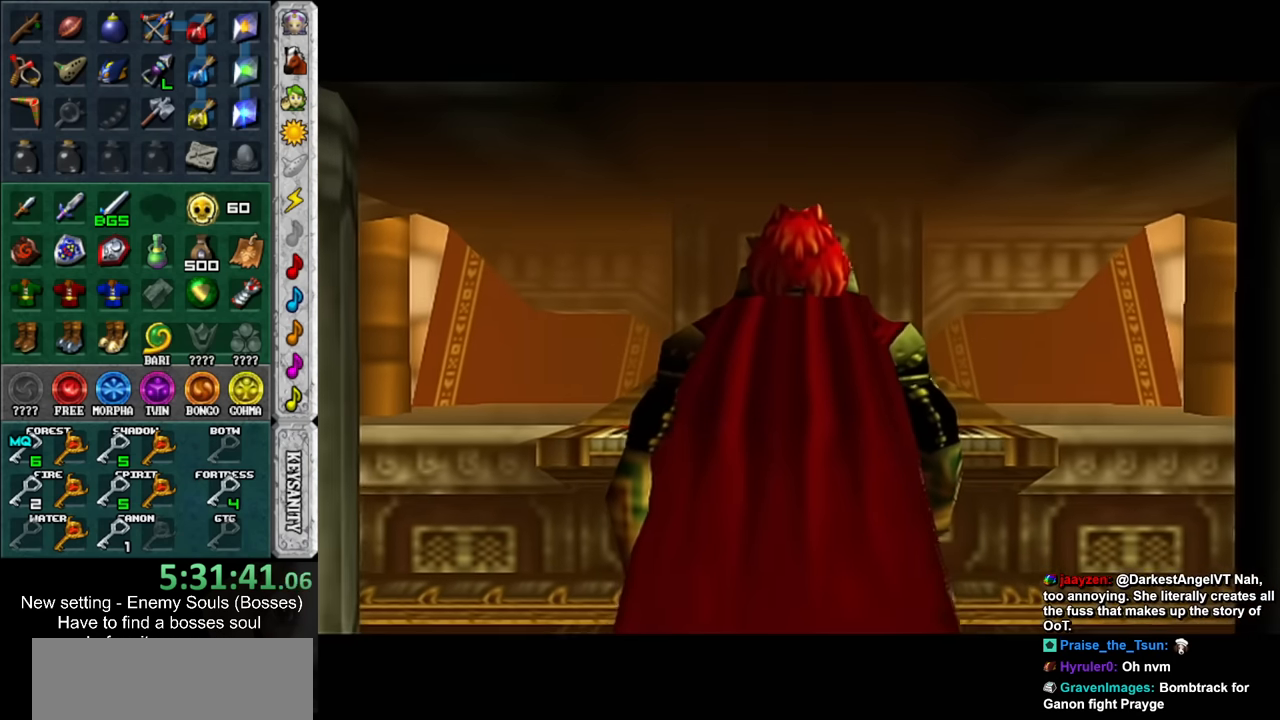
{"buttons": [], "left_stick": "center", "right_stick": "center", "events": [[183, "left_stick", "center"]]}
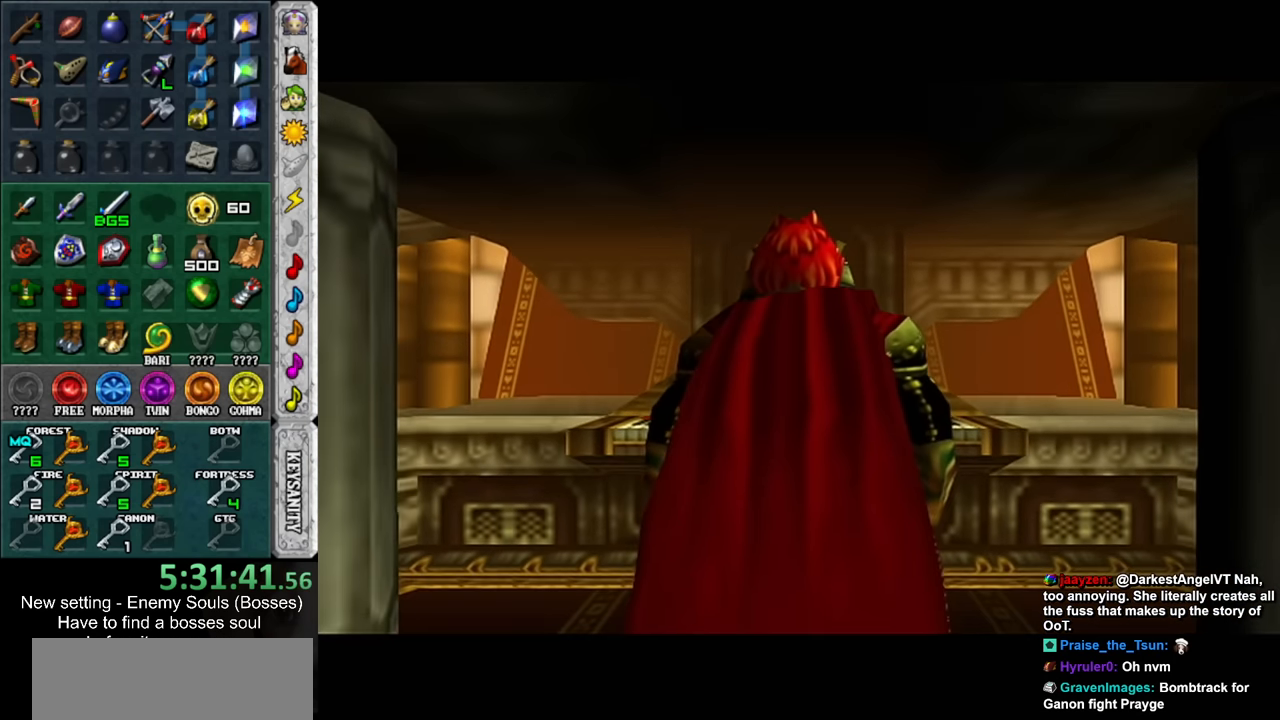
{"buttons": [], "left_stick": "center", "right_stick": "center", "events": []}
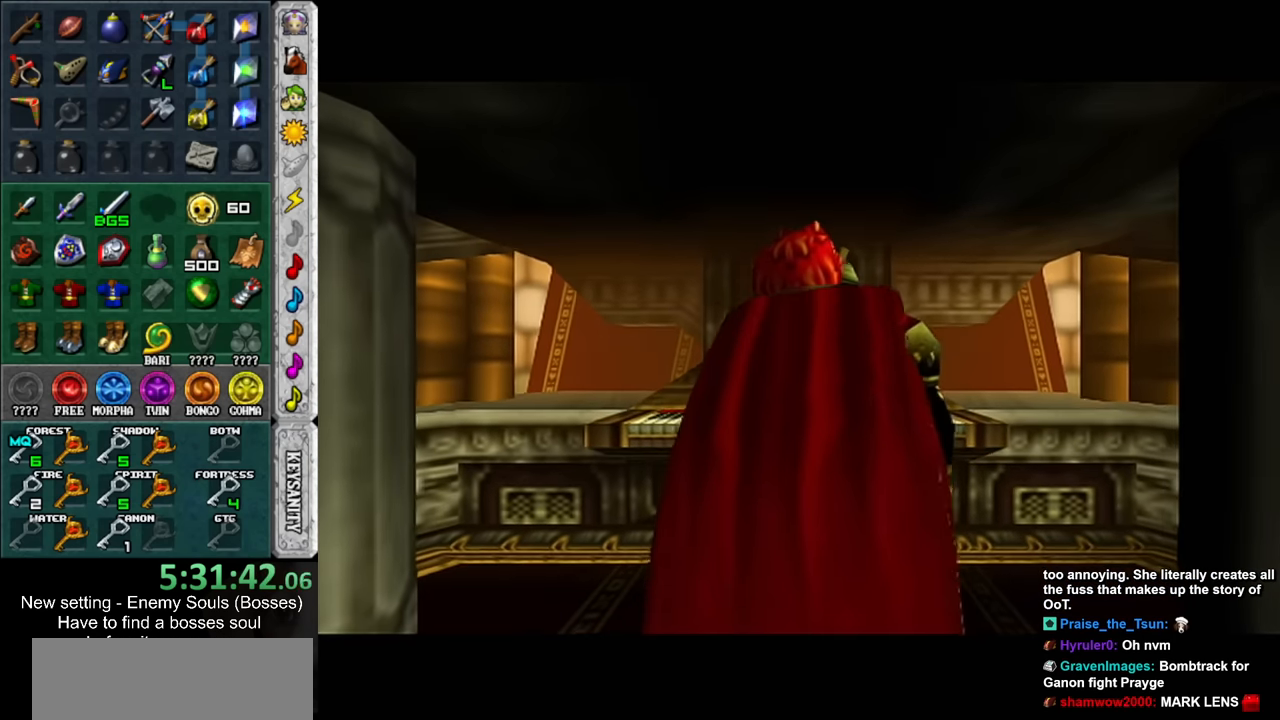
{"buttons": [], "left_stick": "center", "right_stick": "center", "events": []}
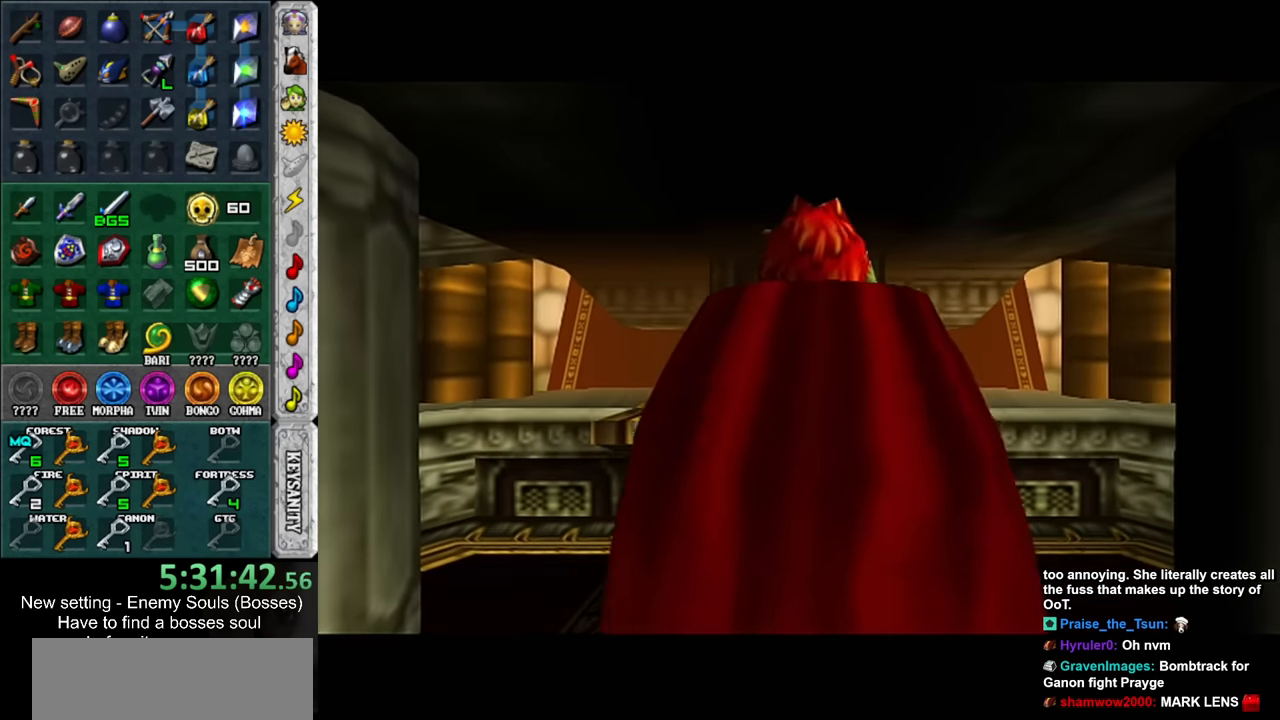
{"buttons": [], "left_stick": "center", "right_stick": "center", "events": []}
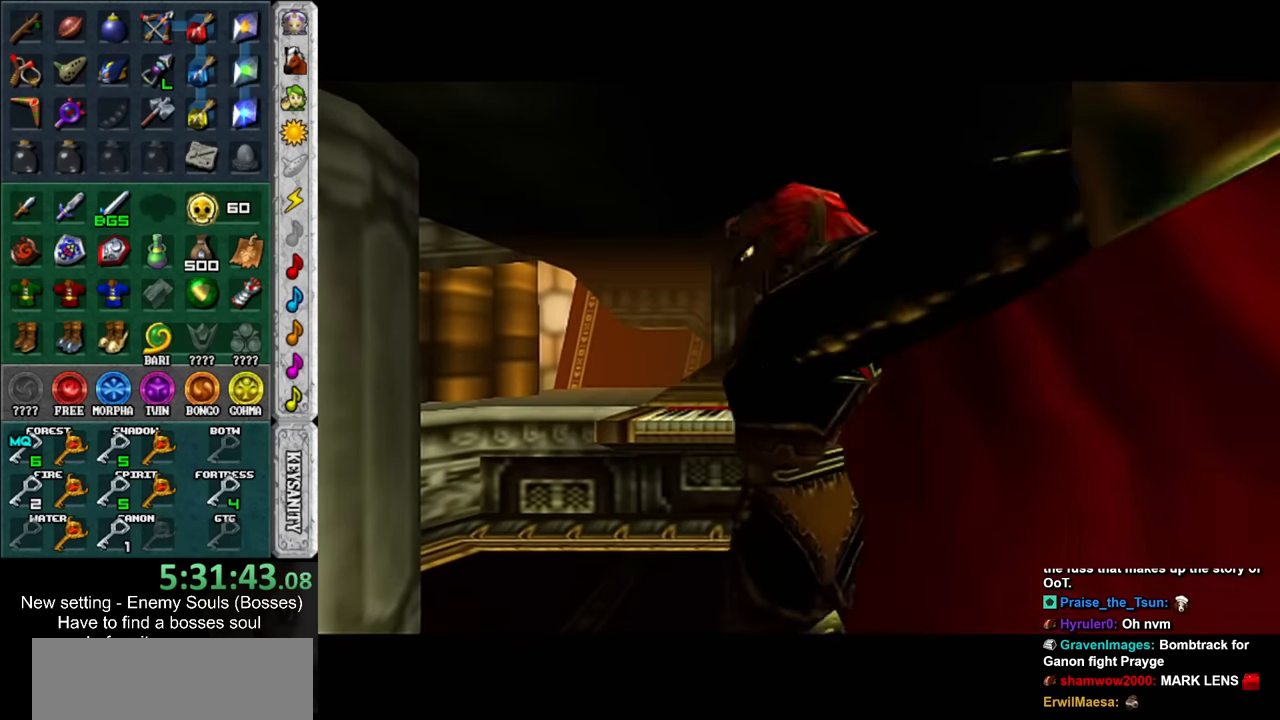
{"buttons": [], "left_stick": "center", "right_stick": "center", "events": []}
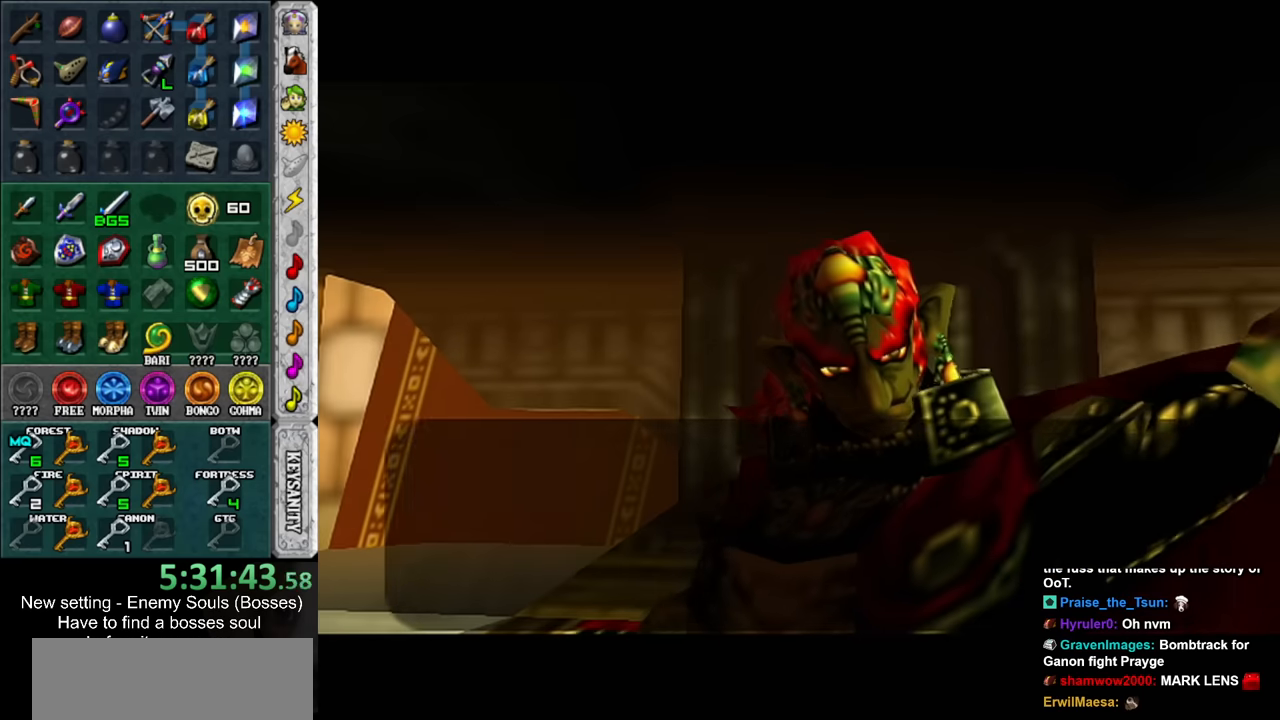
{"buttons": [], "left_stick": "center", "right_stick": "center", "events": [[100, "A", "down"], [100, "B", "down"], [183, "A", "up"], [183, "B", "up"], [283, "A", "down"], [283, "B", "down"], [350, "A", "up"], [383, "B", "up"], [400, "B", "down"], [433, "A", "down"], [500, "A", "up"], [500, "B", "up"]]}
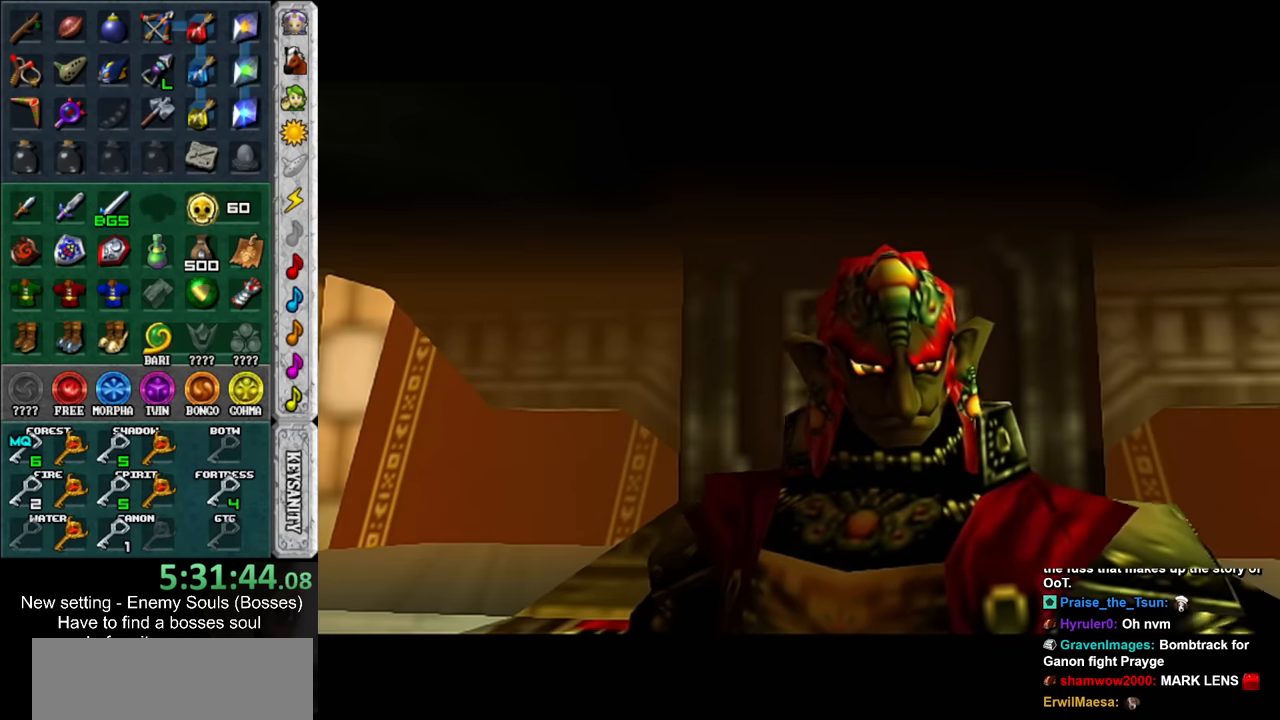
{"buttons": [], "left_stick": "center", "right_stick": "center", "events": [[100, "A", "down"], [100, "B", "down"], [150, "A", "up"], [150, "B", "up"]]}
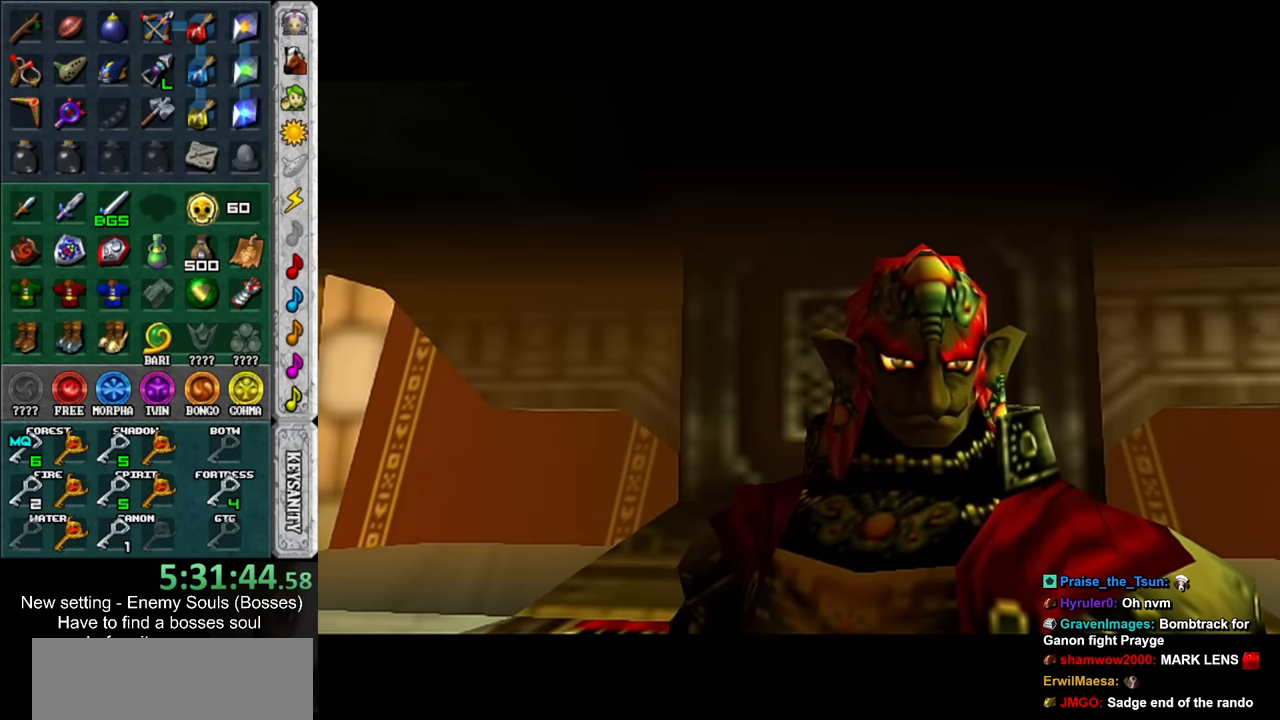
{"buttons": [], "left_stick": "center", "right_stick": "center", "events": []}
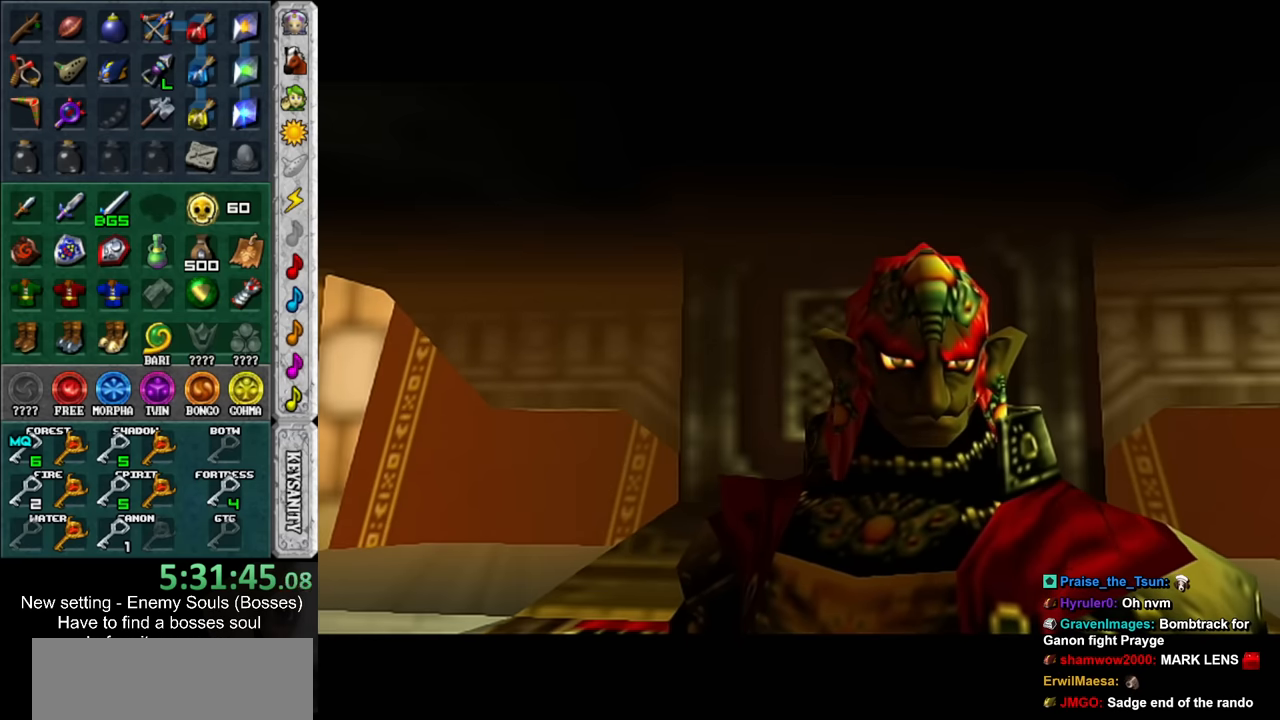
{"buttons": ["A", "B"], "left_stick": "center", "right_stick": "center", "events": [[166, "A", "down"], [183, "B", "down"], [250, "A", "up"], [250, "B", "up"], [350, "A", "down"], [350, "B", "down"], [383, "A", "up"], [383, "B", "up"], [500, "A", "down"], [500, "B", "down"]]}
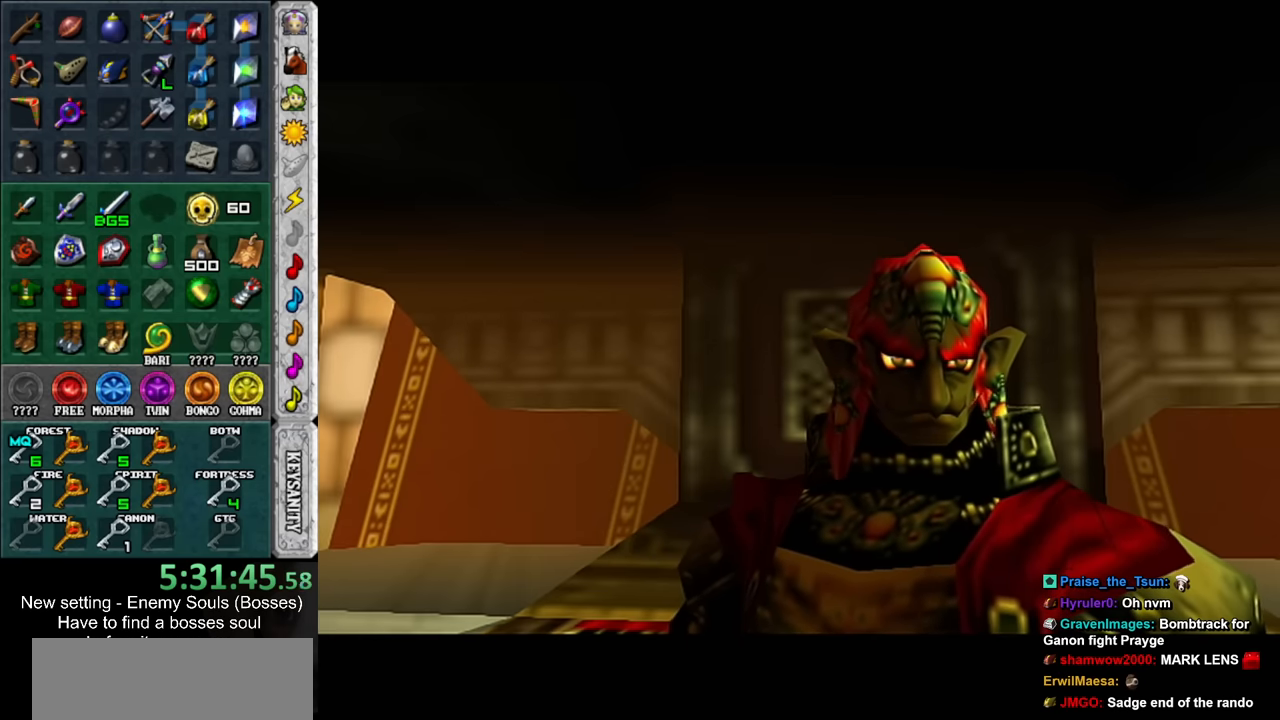
{"buttons": ["A", "B"], "left_stick": "center", "right_stick": "center", "events": [[33, "A", "up"], [66, "B", "up"], [150, "A", "down"], [150, "B", "down"], [183, "A", "up"], [216, "B", "up"], [316, "A", "down"], [316, "B", "down"], [366, "A", "up"], [366, "B", "up"], [466, "A", "down"], [466, "B", "down"]]}
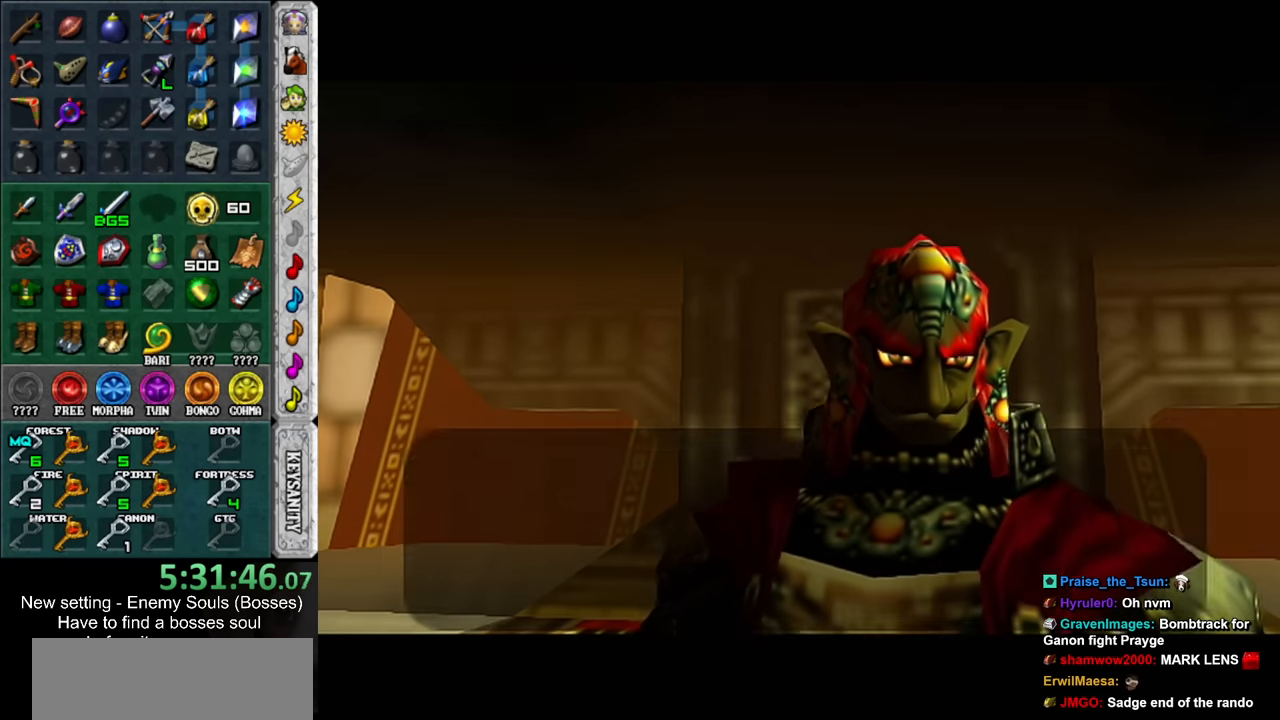
{"buttons": ["A", "B"], "left_stick": "center", "right_stick": "center", "events": [[66, "A", "up"], [66, "B", "up"], [133, "A", "down"], [133, "B", "down"], [183, "A", "up"], [183, "B", "up"], [316, "A", "down"], [316, "B", "down"], [383, "A", "up"], [383, "B", "up"], [466, "A", "down"], [466, "B", "down"]]}
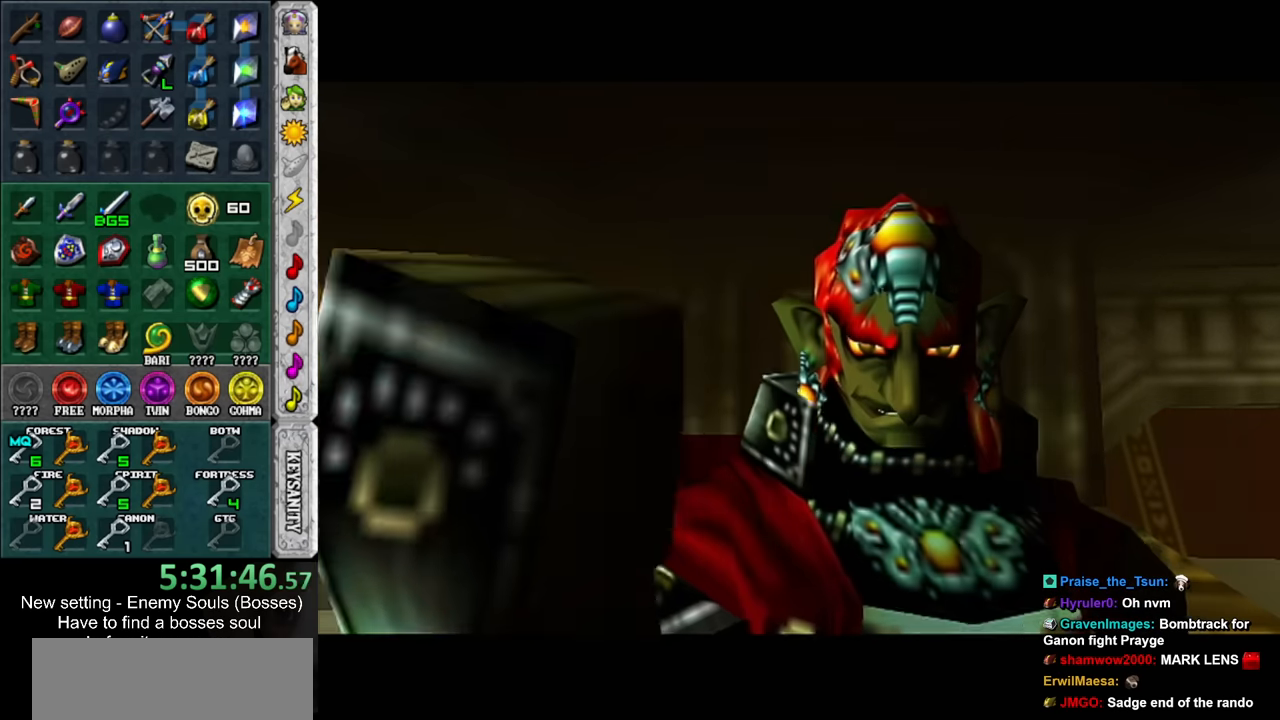
{"buttons": [], "left_stick": "center", "right_stick": "center", "events": [[33, "A", "up"], [33, "B", "up"], [100, "A", "down"], [100, "B", "down"], [216, "A", "up"], [216, "B", "up"]]}